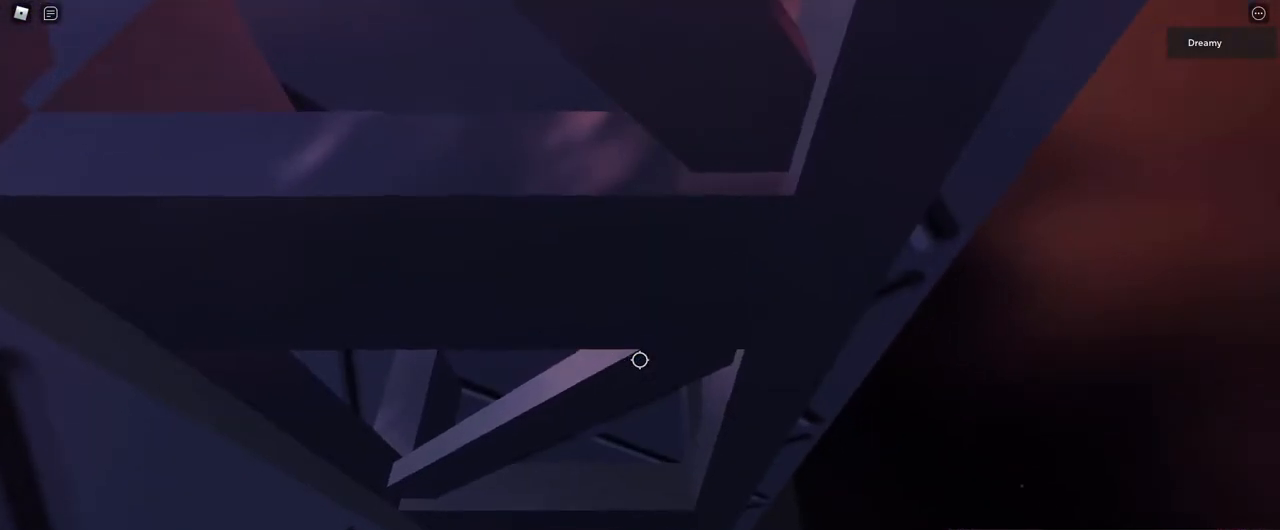
Gameplay with keyboard and mouse; each line is a JSON object with the keys and mouse buttons held at the frame after it. "events" lists presses ("down") and releases ("up") of "a", "ctrl", "d", "e", "q", "s", "shift", "space", "w", "mouse_left", "mouse_wheel", "mouse_right", "mouse_mb4" and "mouse_mb5" between this image and that frame as [ms after this image, input, new state], when the widget could be followed in between. "mouse_left", "mouse_wheel", "mouse_right", "mouse_mb4", "mouse_mb5" = the "left", "wheel", "right", "mb4", "mb5" buttons of the "mouse" list. No other keys are recorded. "wheel" means that the mouse wheel is clicked or scrolled. Mouse movement is not recorded.
{"keys": ["d", "w"], "mouse": ["right"], "events": [[100, "d", "down"]]}
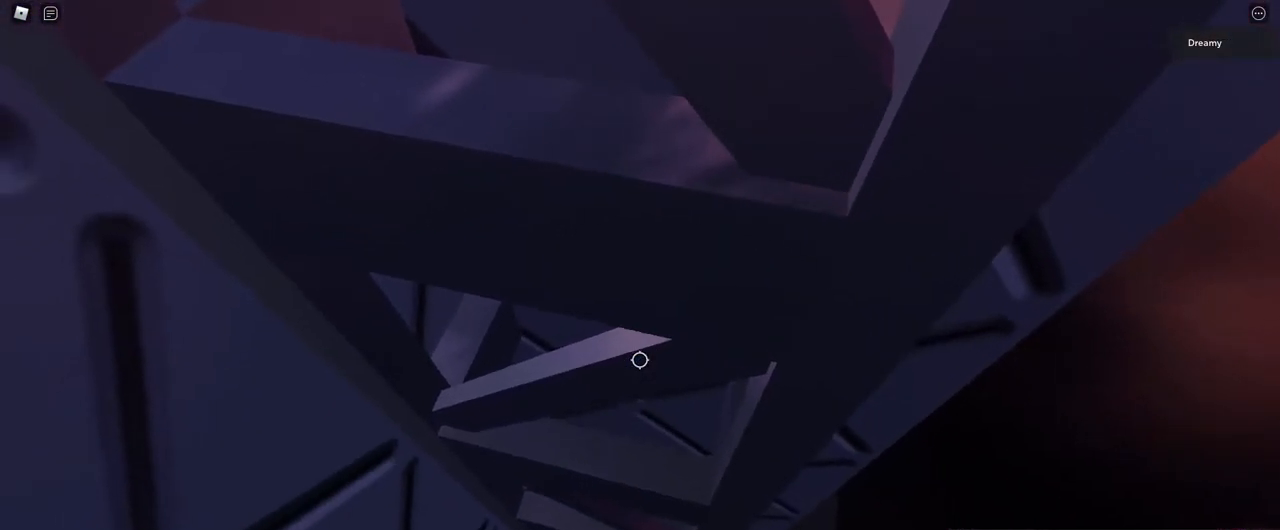
{"keys": ["d", "w"], "mouse": ["right"], "events": []}
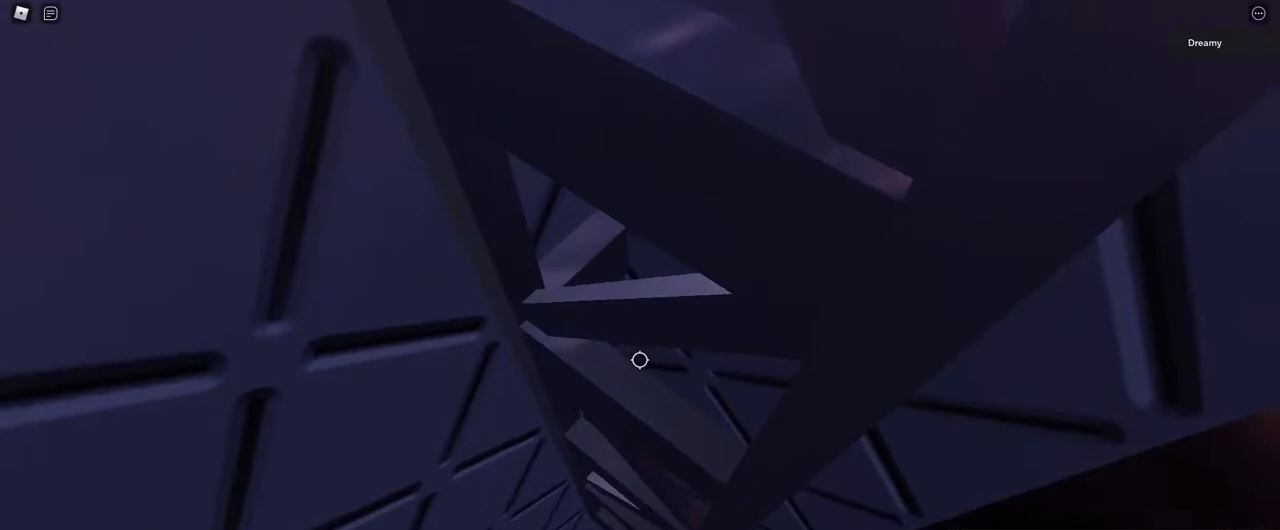
{"keys": ["w"], "mouse": ["right"], "events": [[250, "d", "up"]]}
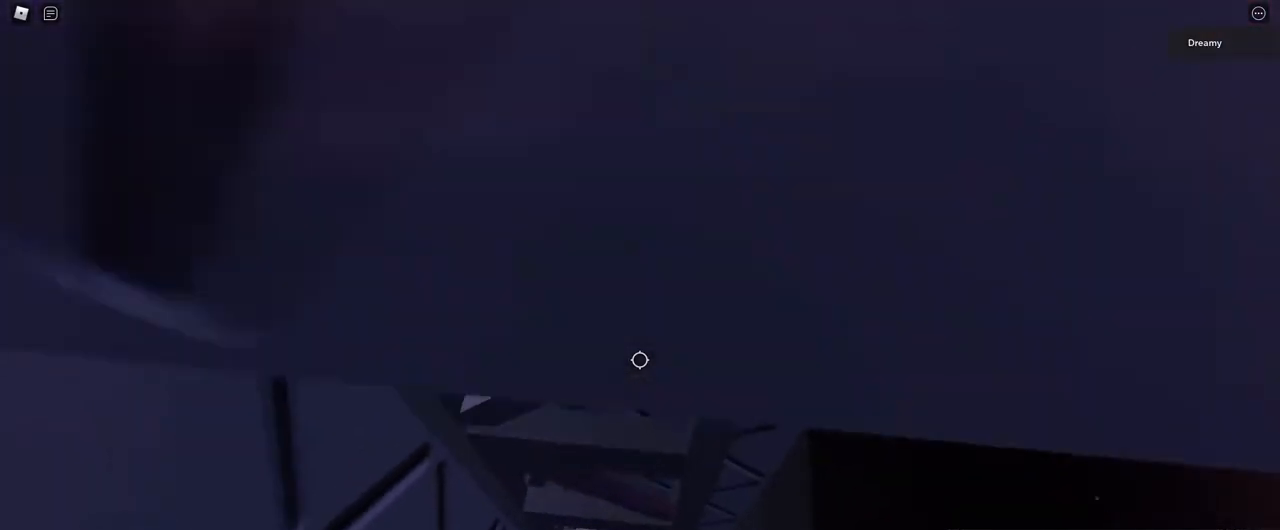
{"keys": ["d", "w"], "mouse": ["right"], "events": [[483, "d", "down"]]}
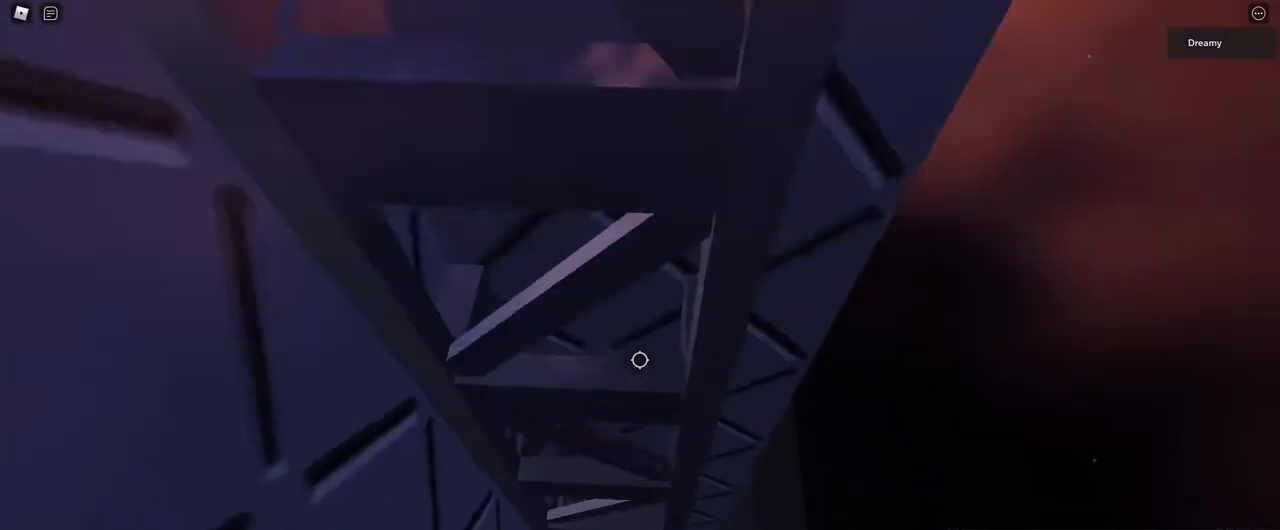
{"keys": ["w"], "mouse": ["right"], "events": [[17, "d", "up"]]}
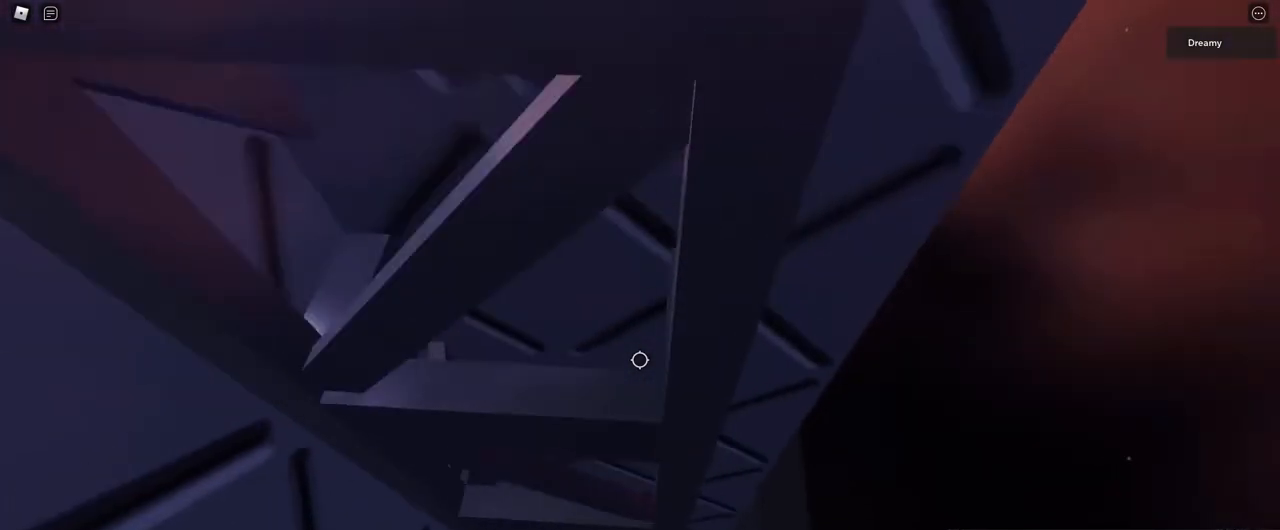
{"keys": ["w"], "mouse": ["right"], "events": []}
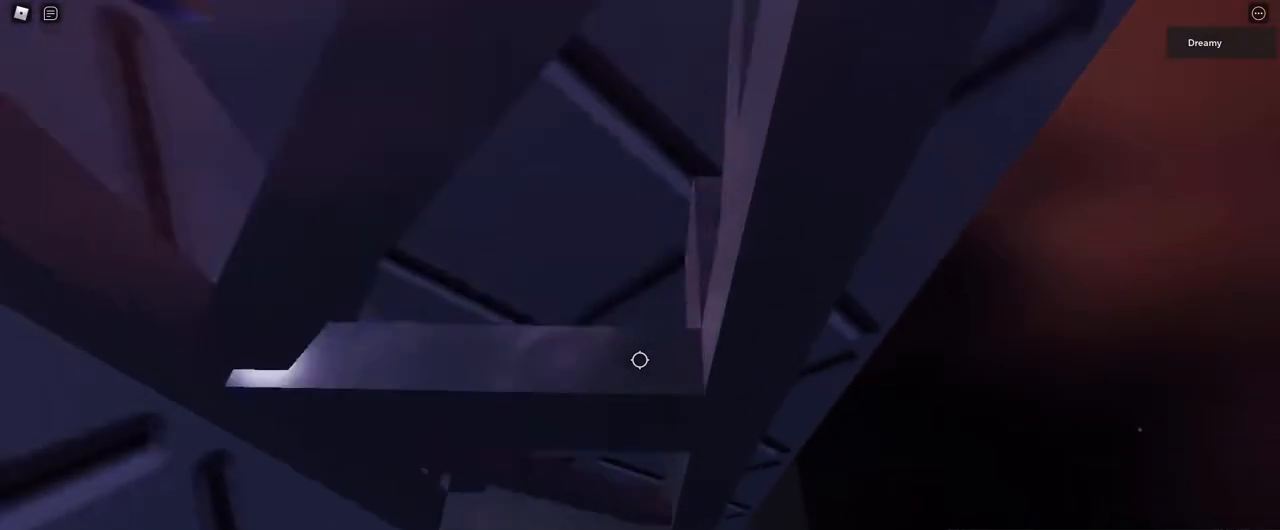
{"keys": ["w"], "mouse": ["right"], "events": []}
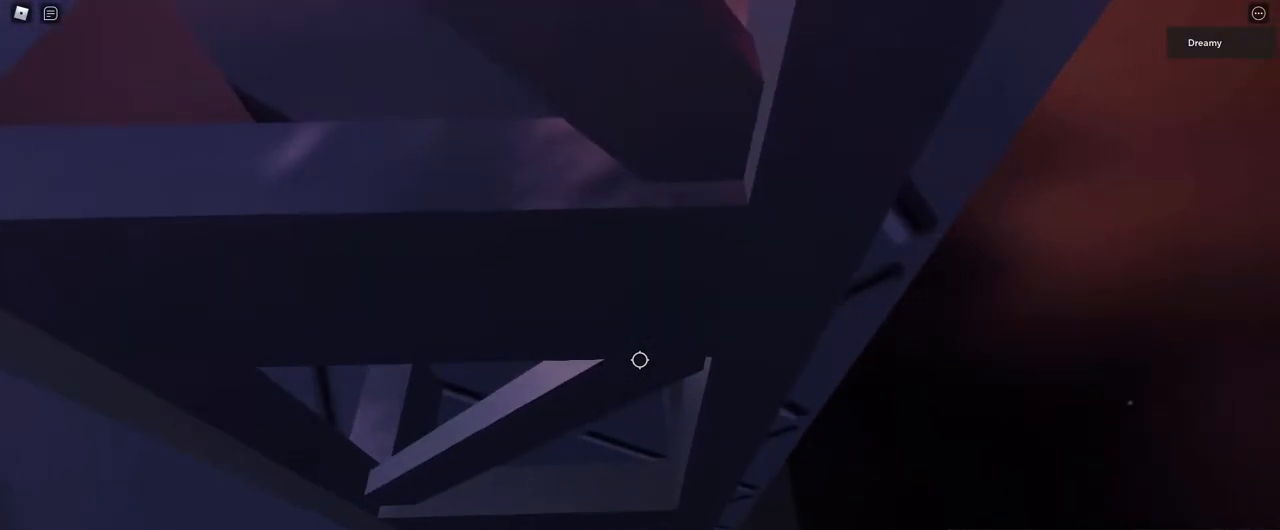
{"keys": [], "mouse": ["right"], "events": [[83, "w", "up"], [233, "w", "down"], [250, "d", "down"], [300, "w", "up"], [317, "d", "up"], [400, "d", "down"], [400, "w", "down"], [467, "d", "up"], [467, "w", "up"]]}
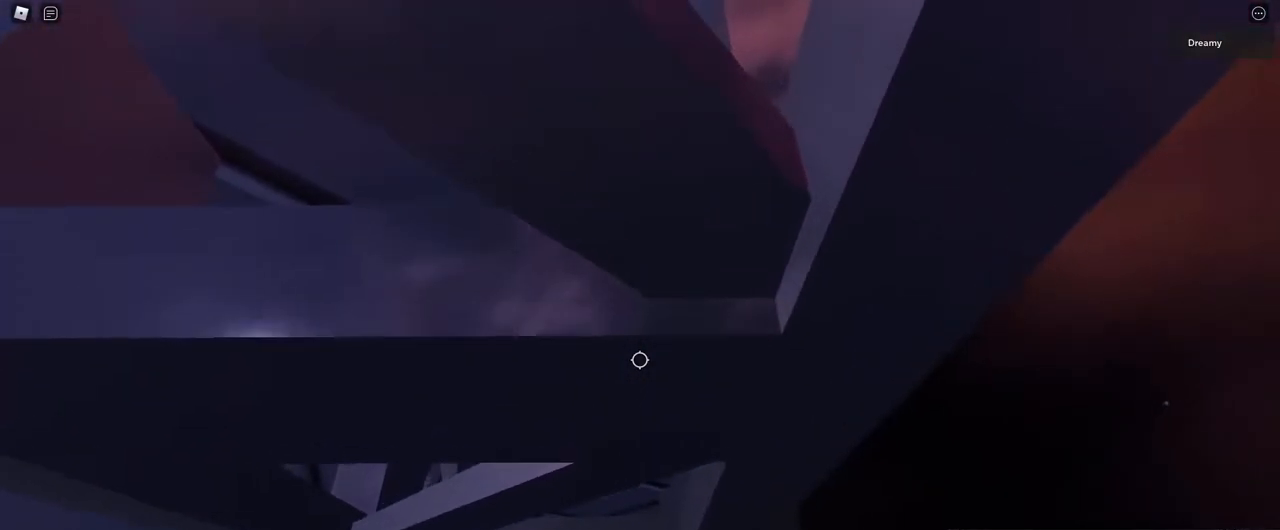
{"keys": ["d", "w"], "mouse": ["right"], "events": [[17, "d", "down"], [17, "w", "down"]]}
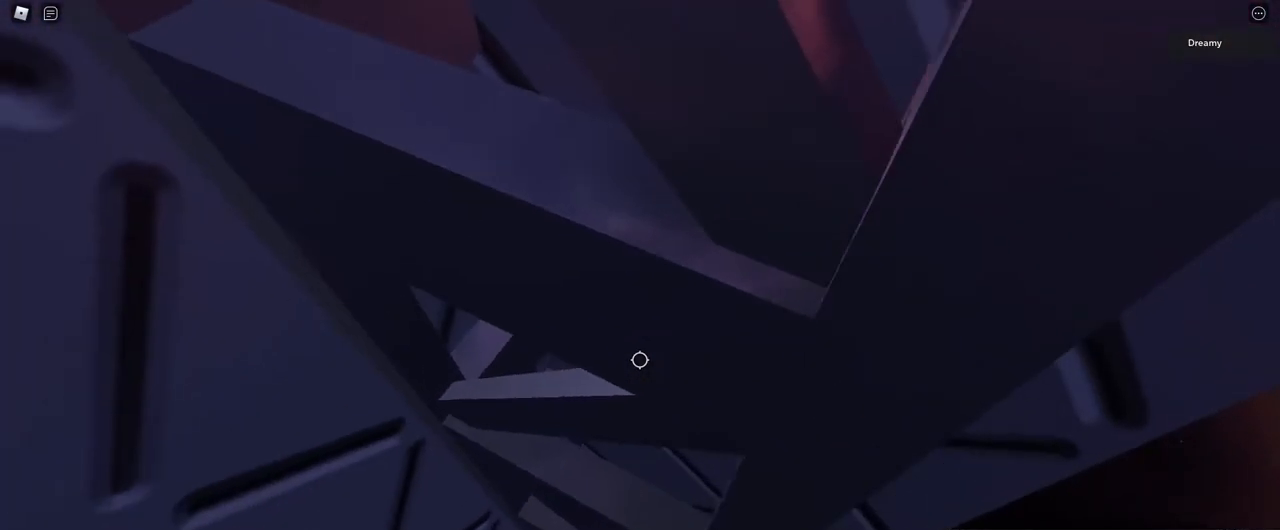
{"keys": ["d", "w"], "mouse": ["right"], "events": []}
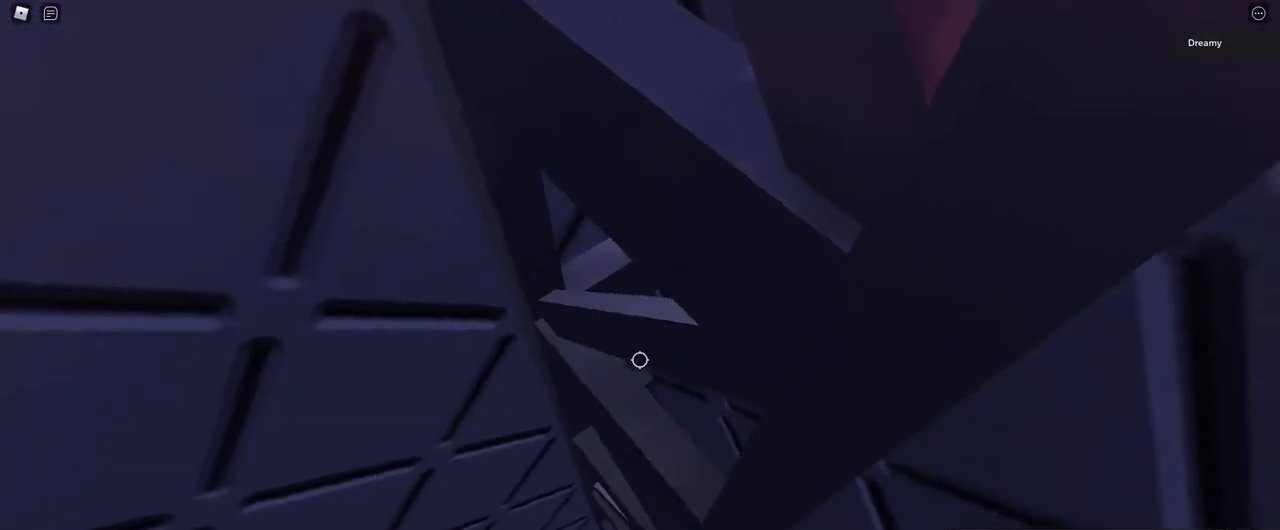
{"keys": ["d", "w"], "mouse": ["right"], "events": []}
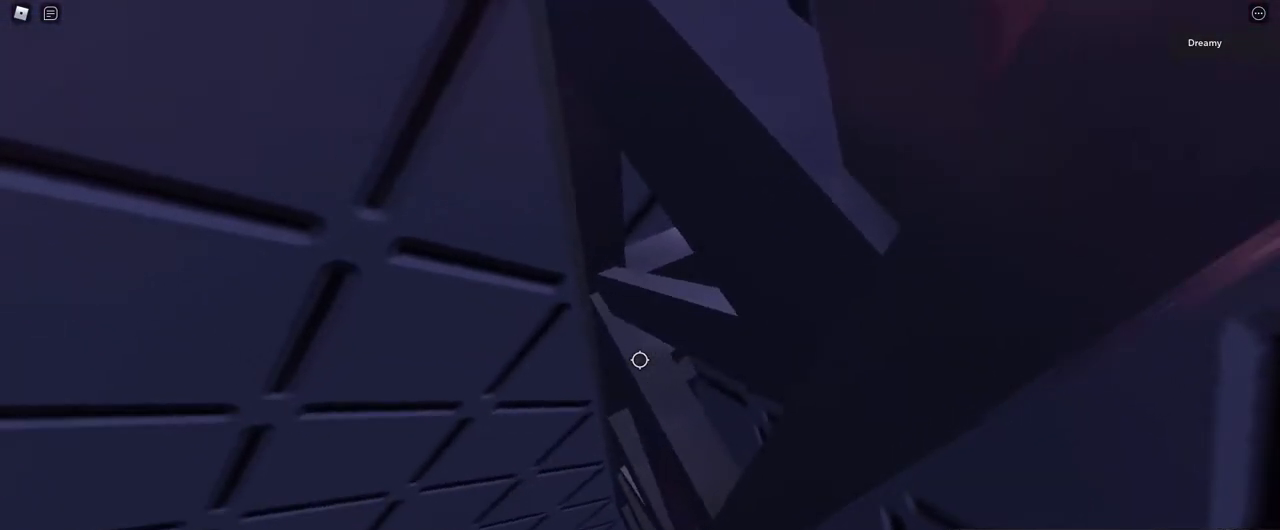
{"keys": ["d", "w"], "mouse": ["right"], "events": []}
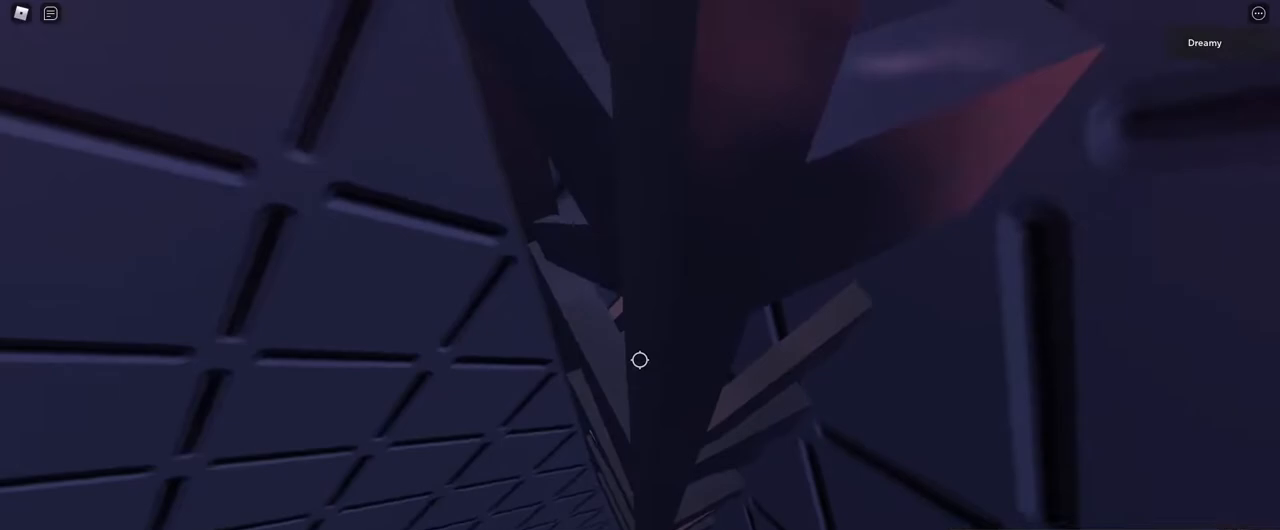
{"keys": [], "mouse": ["right"], "events": [[33, "d", "up"], [300, "w", "up"], [417, "w", "down"], [483, "w", "up"]]}
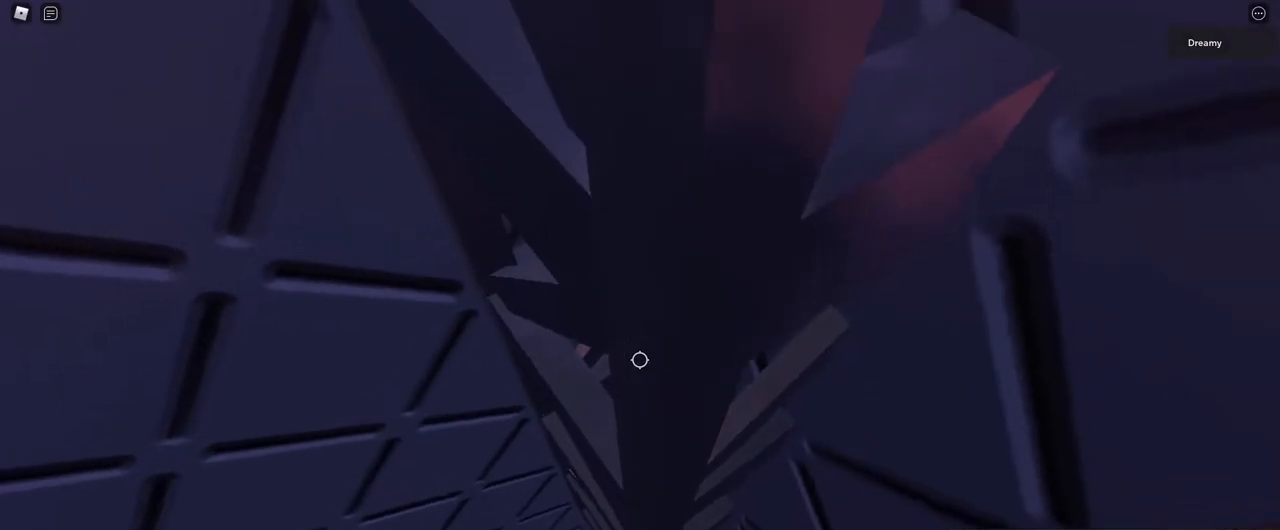
{"keys": [], "mouse": ["right"], "events": []}
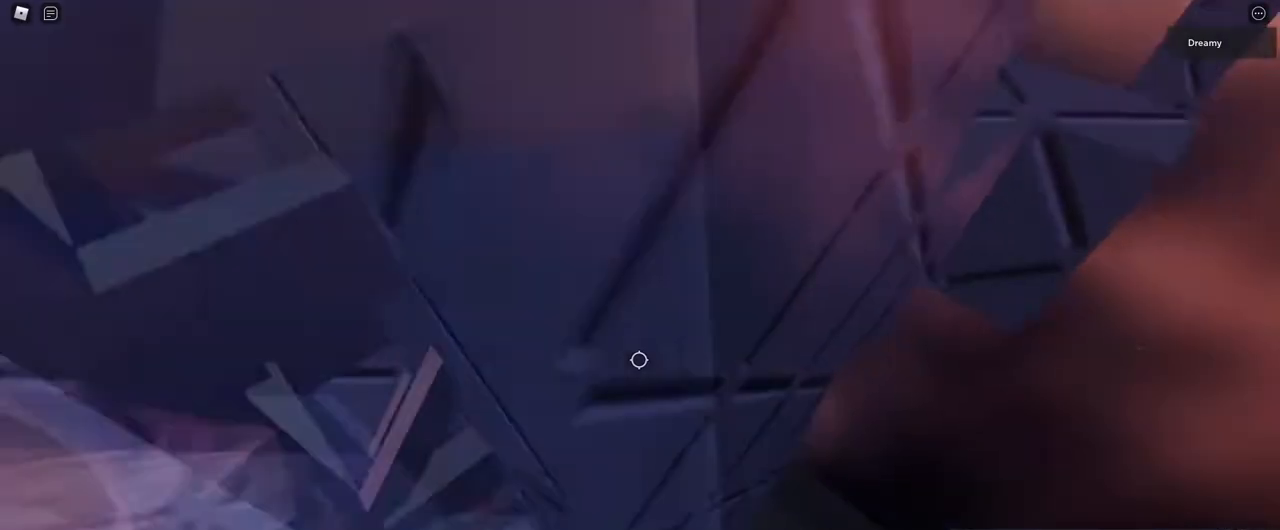
{"keys": [], "mouse": ["right"], "events": [[33, "mouse_right", "up"], [217, "mouse_right", "down"]]}
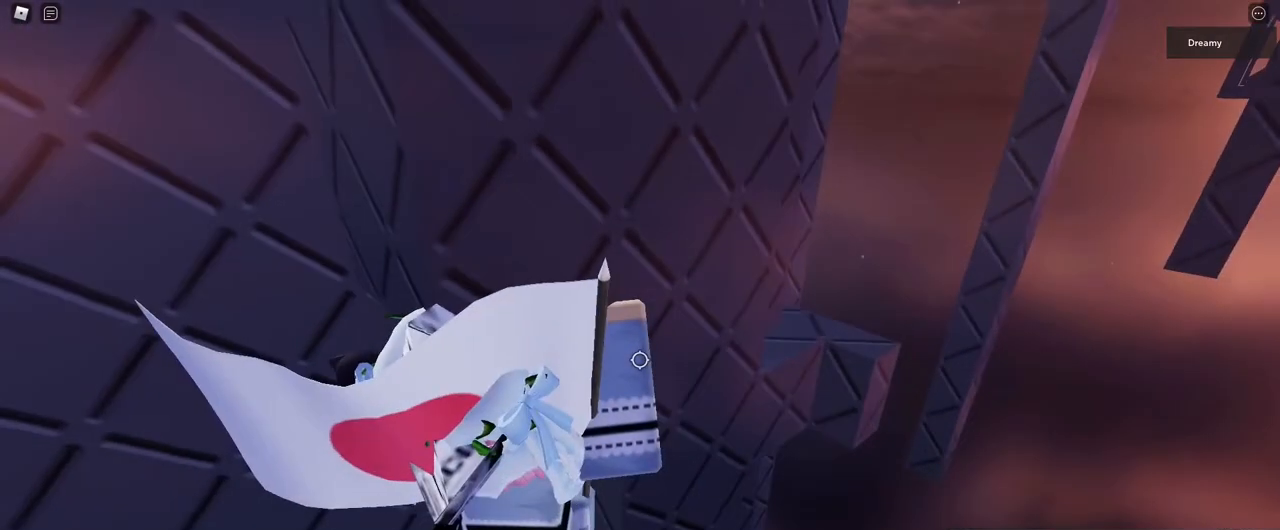
{"keys": [], "mouse": ["right"], "events": [[233, "mouse_wheel", "down"], [367, "mouse_wheel", "up"], [367, "s", "down"], [433, "s", "up"]]}
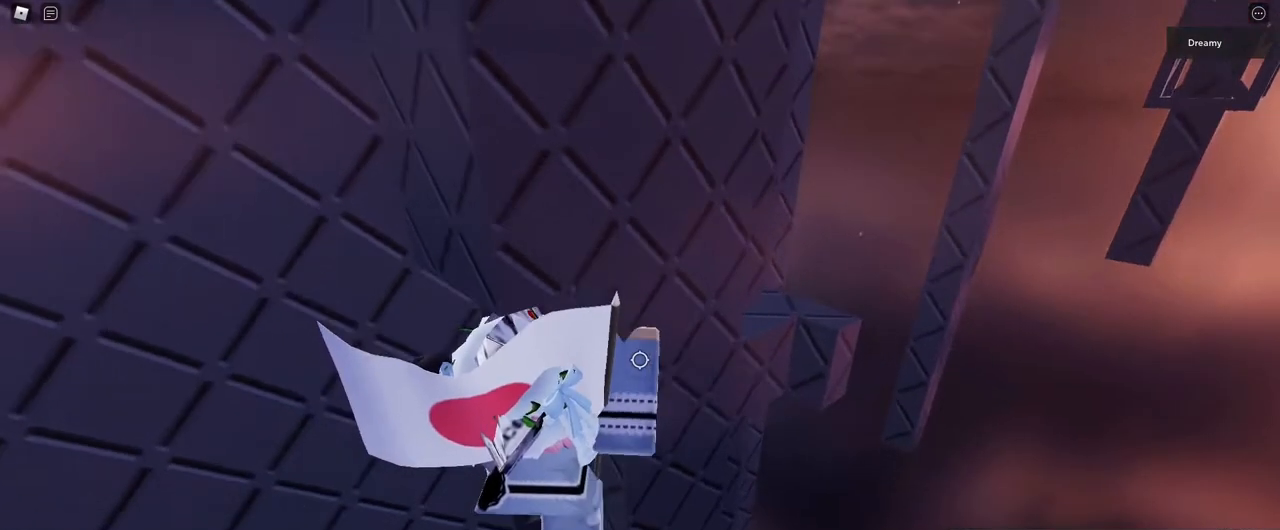
{"keys": [], "mouse": ["right"], "events": [[133, "s", "down"], [200, "s", "up"], [317, "s", "down"], [400, "s", "up"]]}
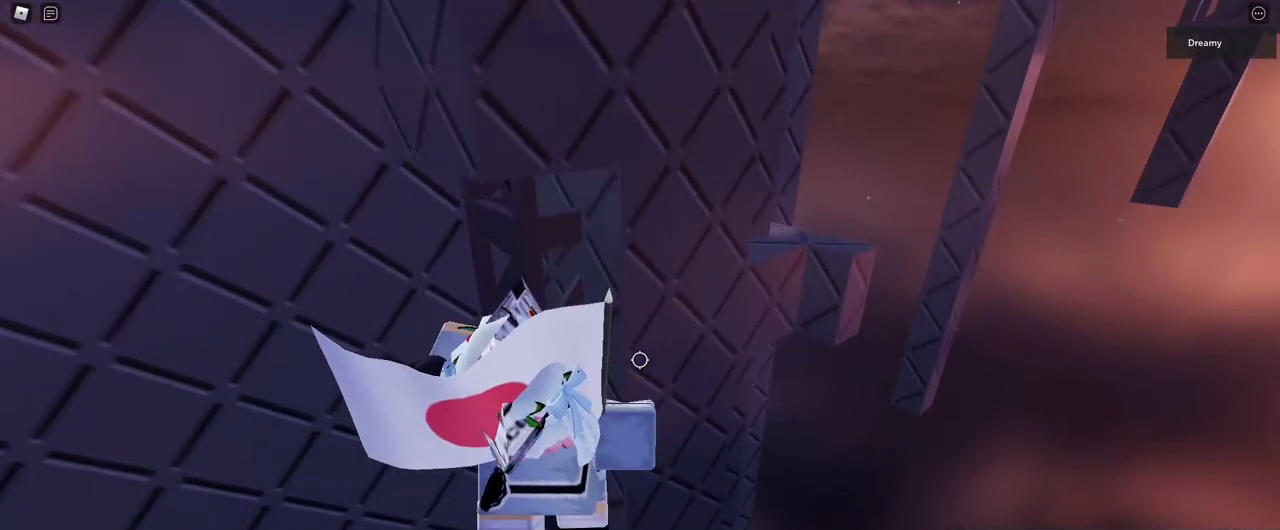
{"keys": ["shift"], "mouse": [], "events": [[50, "s", "down"], [100, "s", "up"], [450, "mouse_right", "up"], [467, "shift", "down"]]}
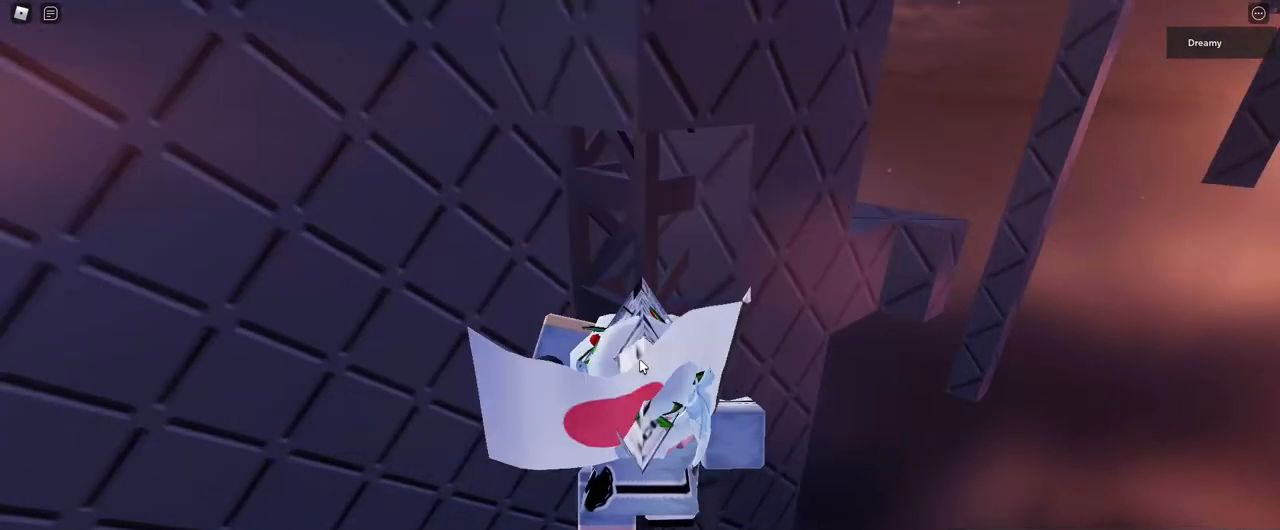
{"keys": ["d", "shift", "space"], "mouse": ["right"], "events": [[17, "shift", "up"], [133, "mouse_right", "down"], [367, "d", "down"], [383, "shift", "down"], [467, "space", "down"]]}
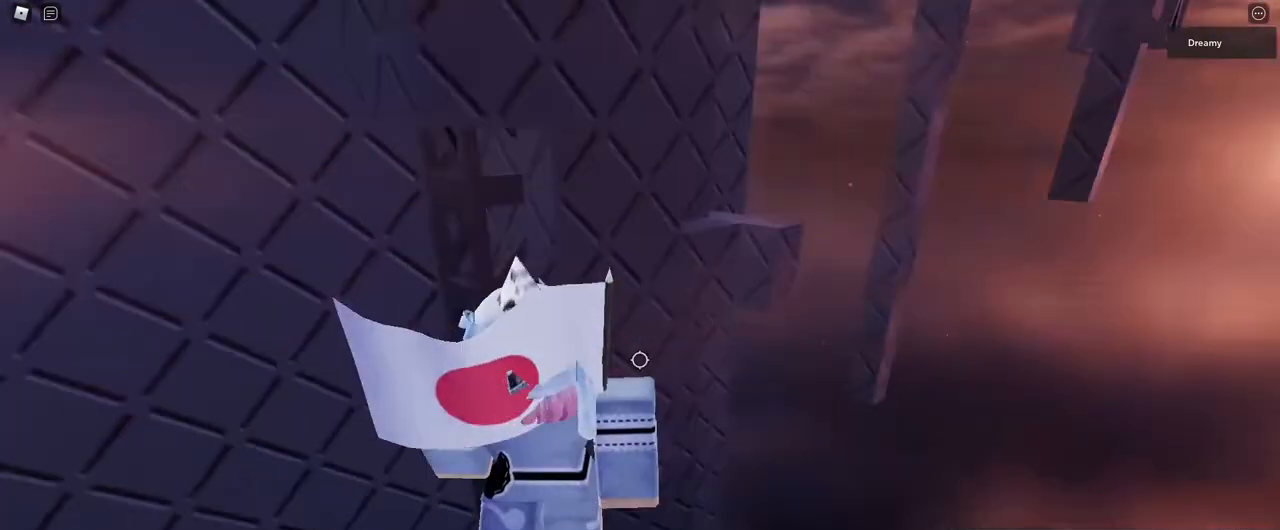
{"keys": [], "mouse": ["right"], "events": [[33, "shift", "up"], [450, "space", "up"], [467, "d", "up"]]}
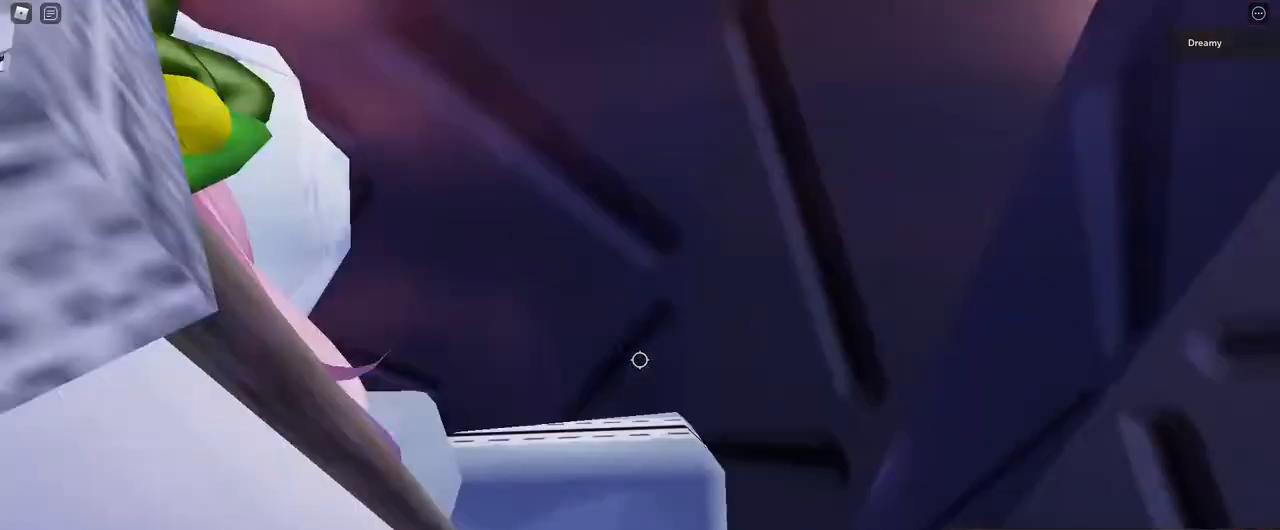
{"keys": [], "mouse": ["right"], "events": []}
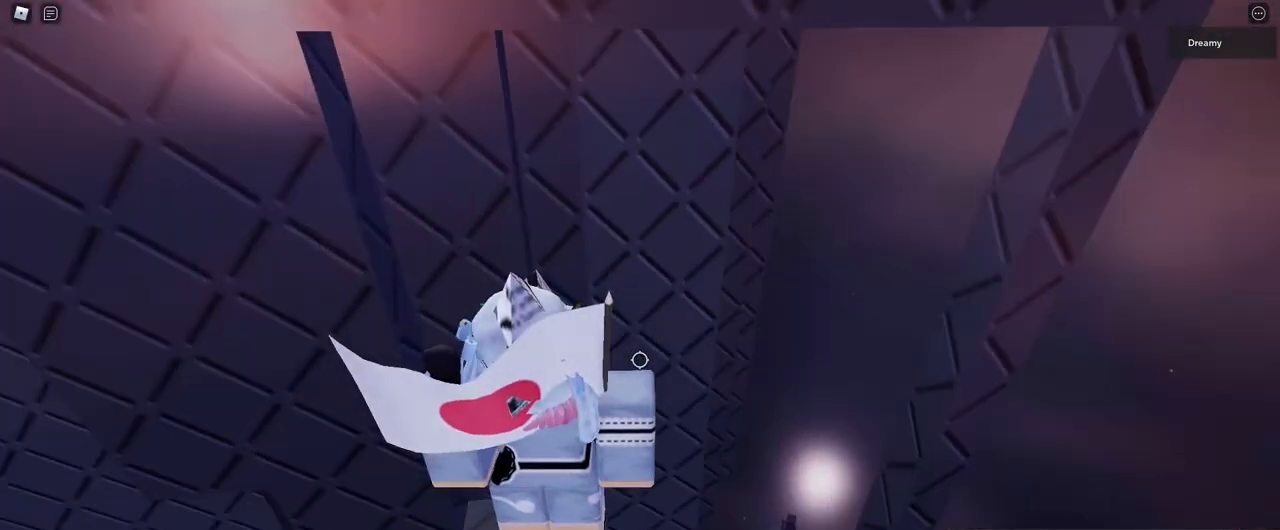
{"keys": [], "mouse": ["right"], "events": [[267, "d", "down"], [317, "d", "up"]]}
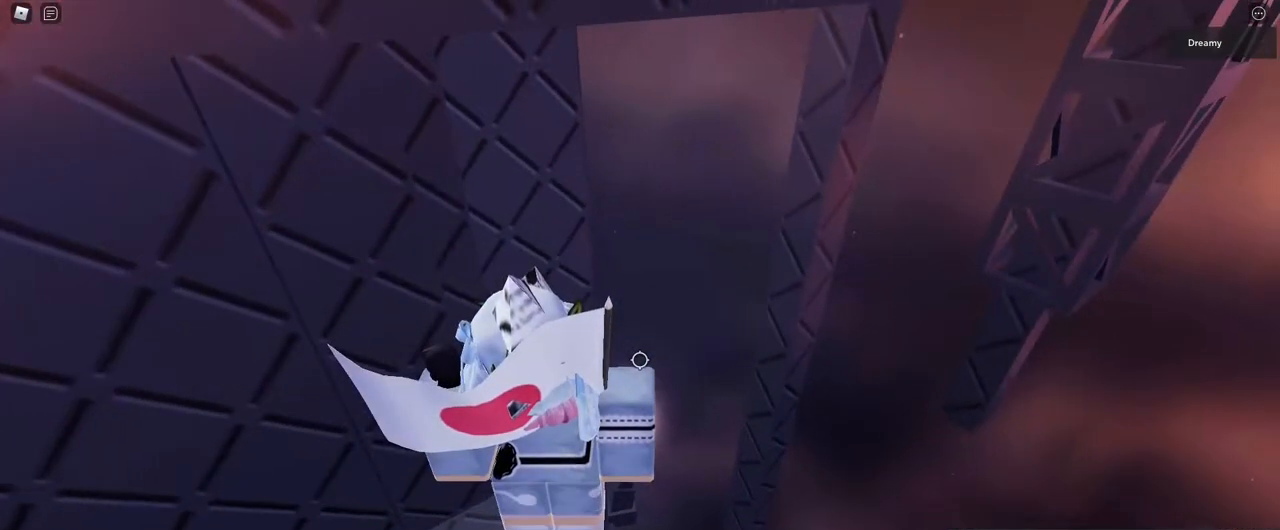
{"keys": ["d"], "mouse": ["right"], "events": [[383, "d", "down"]]}
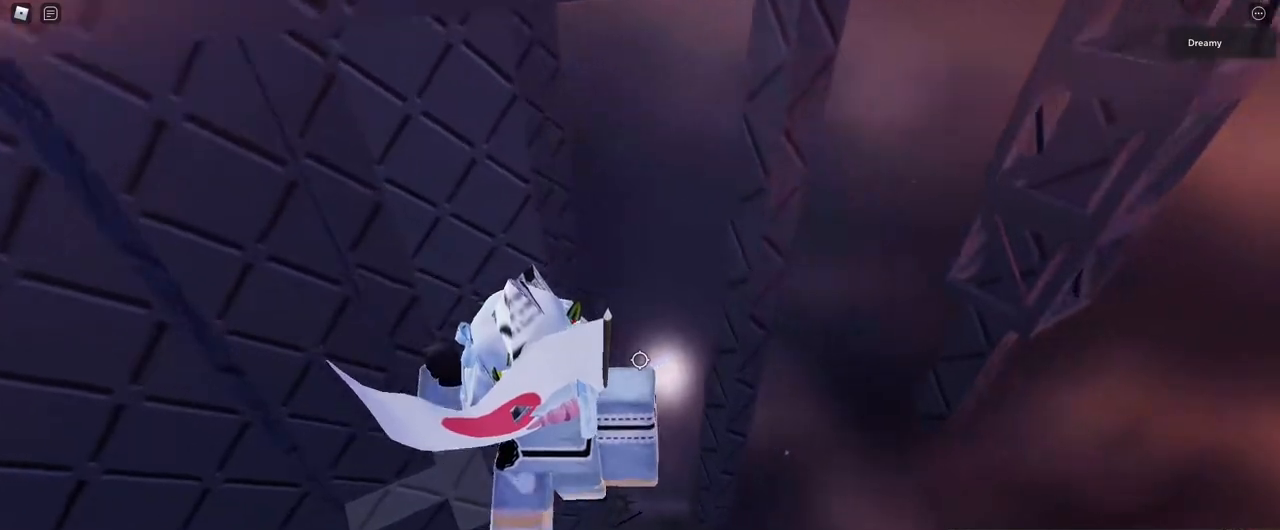
{"keys": ["w"], "mouse": ["right"], "events": [[33, "space", "down"], [150, "space", "up"], [200, "w", "down"], [367, "d", "up"]]}